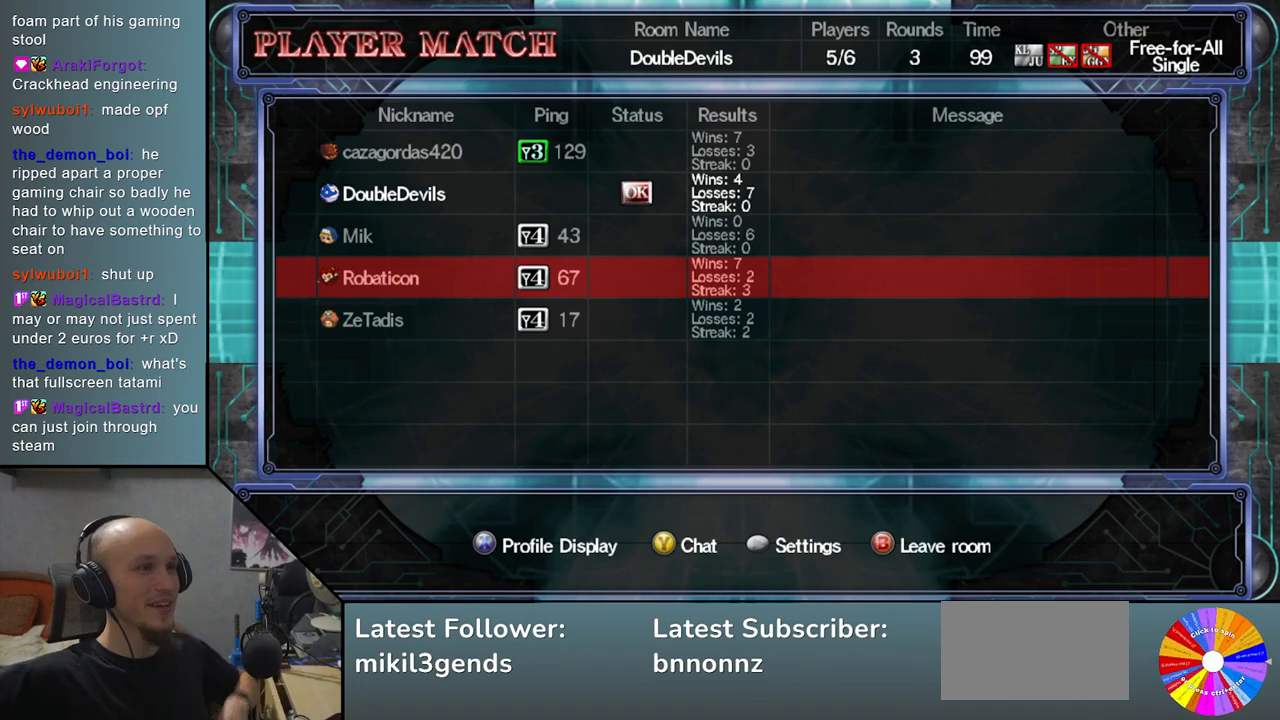
Gameplay with a controller (arcade stick); each line is a JSON object with the inputs held at the frame after it. "events" lists button and stick changes between this image and that frame as [ms after this image, input, new state], when the widget could be followed in between. Not read: L3 R3 other_buttons.
{"buttons": [], "left_stick": "up", "events": [[500, "left_stick", "up"]]}
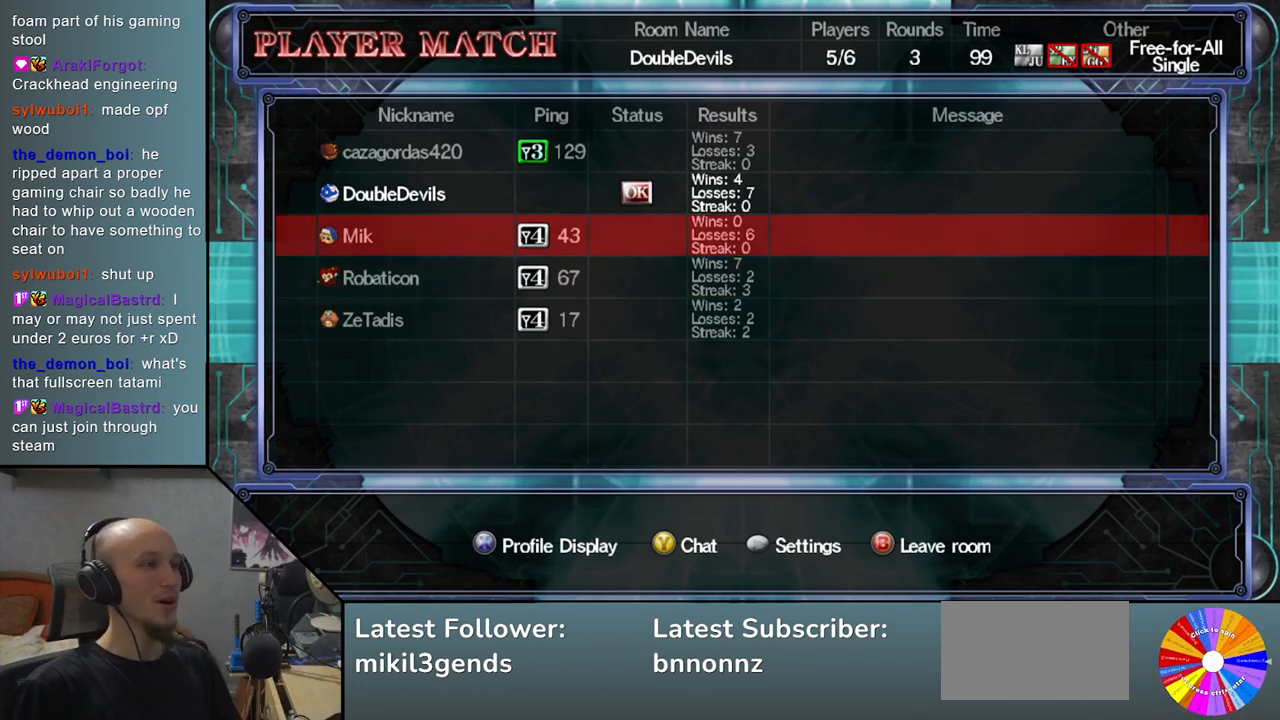
{"buttons": [], "left_stick": "center", "events": [[133, "left_stick", "center"], [250, "left_stick", "up"], [367, "left_stick", "center"]]}
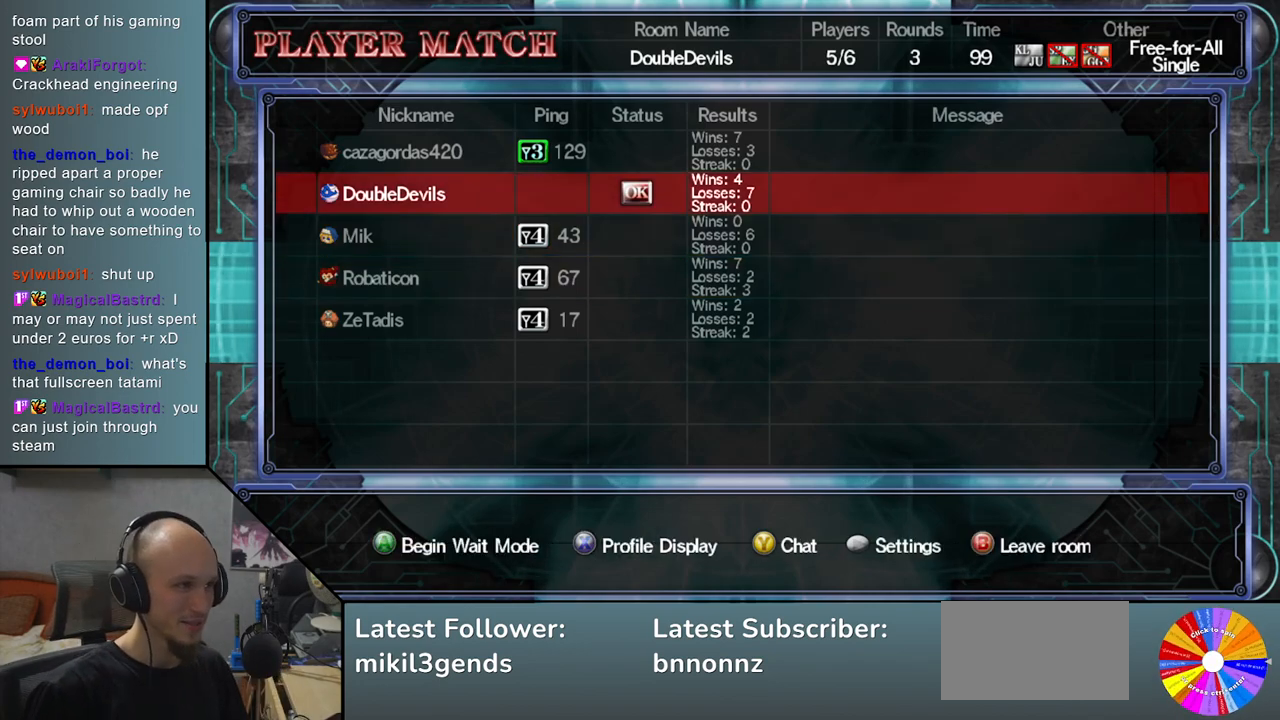
{"buttons": [], "left_stick": "center", "events": []}
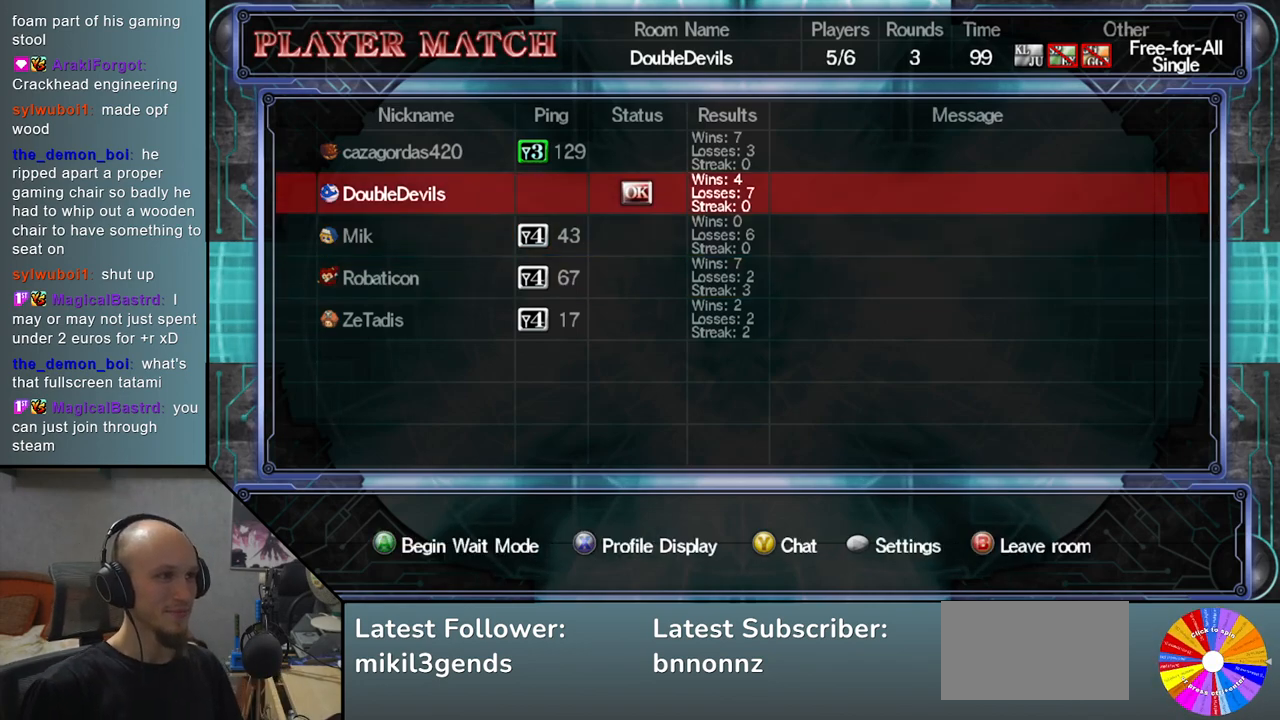
{"buttons": [], "left_stick": "center", "events": [[50, "left_stick", "down"], [183, "left_stick", "center"], [367, "left_stick", "down"], [483, "left_stick", "center"]]}
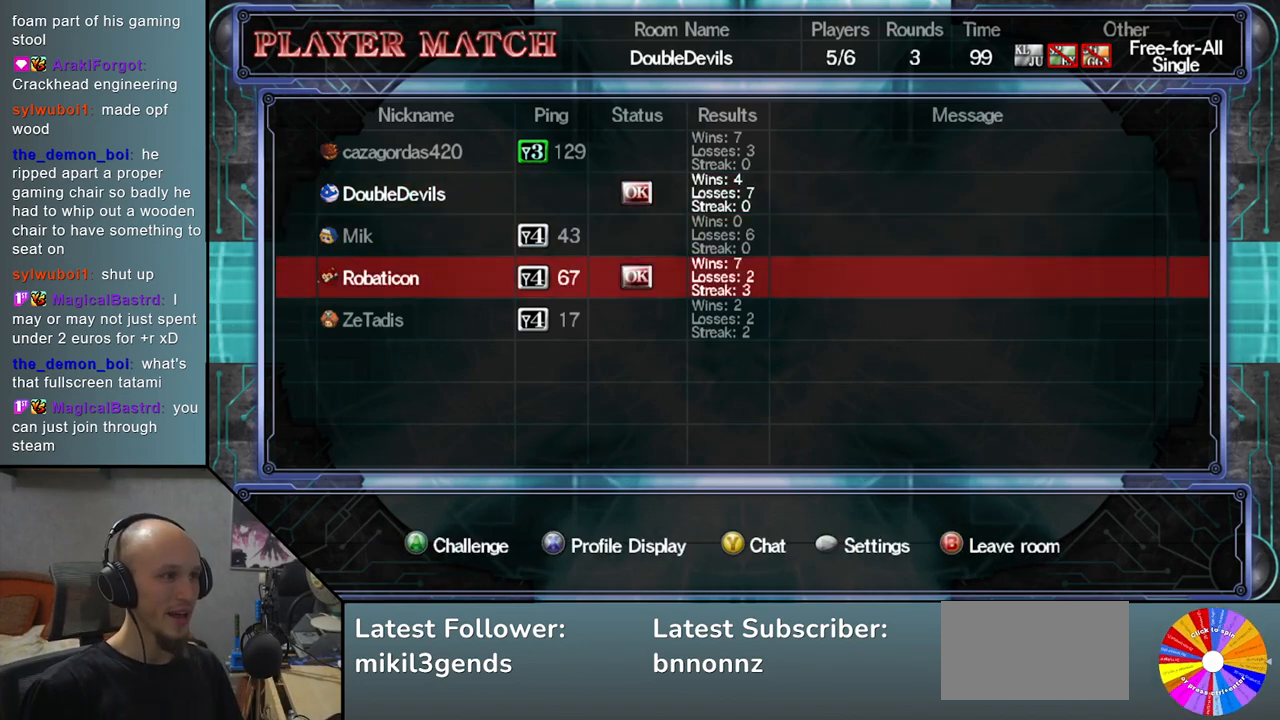
{"buttons": [], "left_stick": "center", "events": []}
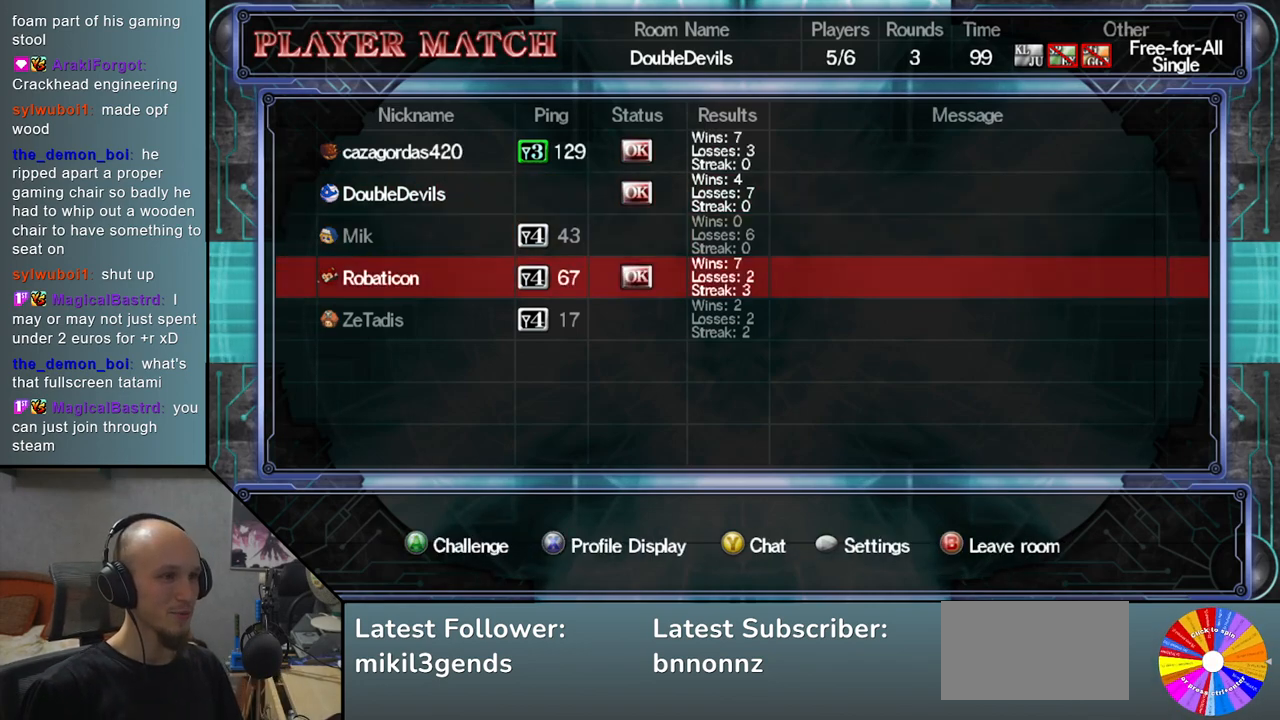
{"buttons": [], "left_stick": "center", "events": []}
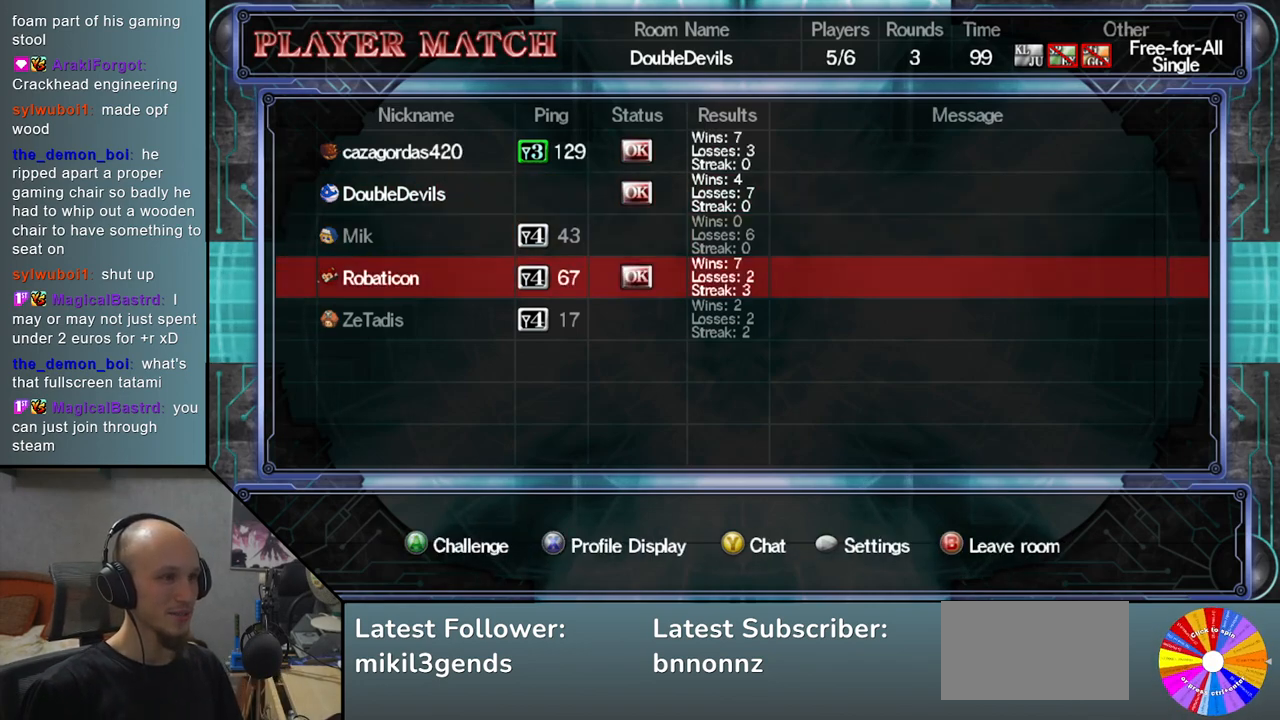
{"buttons": [], "left_stick": "center", "events": []}
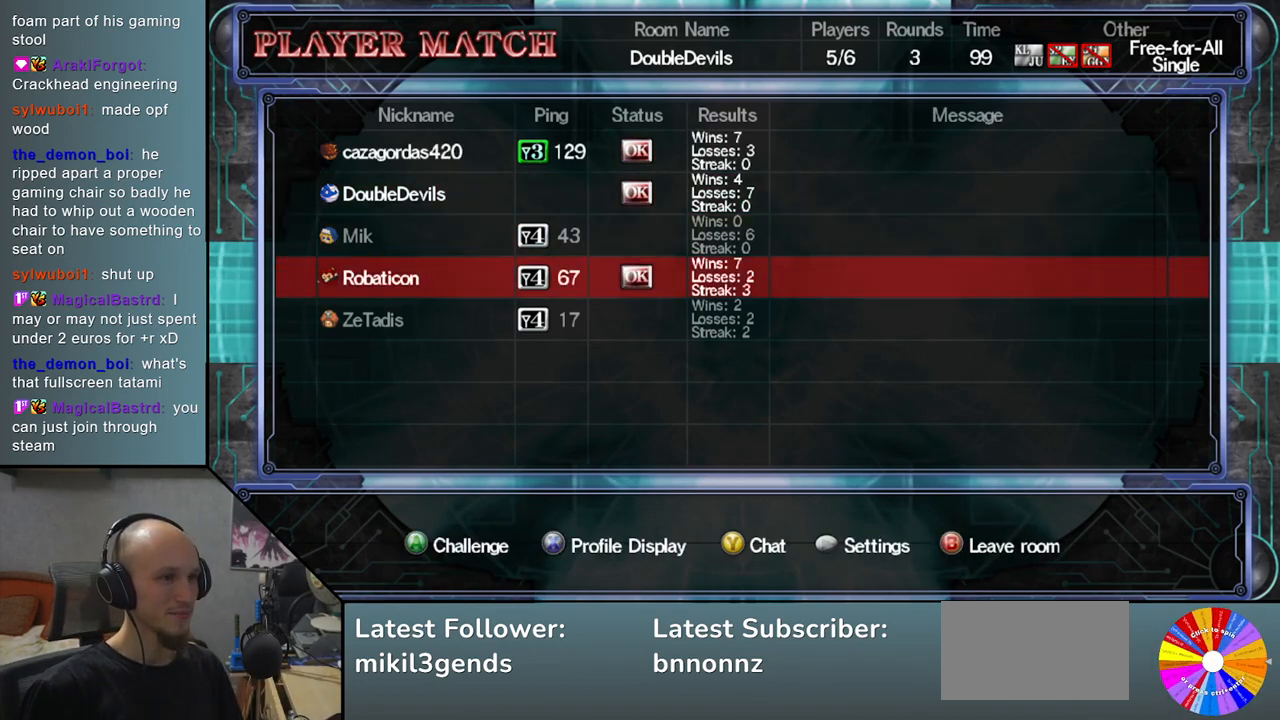
{"buttons": [], "left_stick": "center", "events": [[283, "CROSS", "down"], [317, "CROSS", "up"]]}
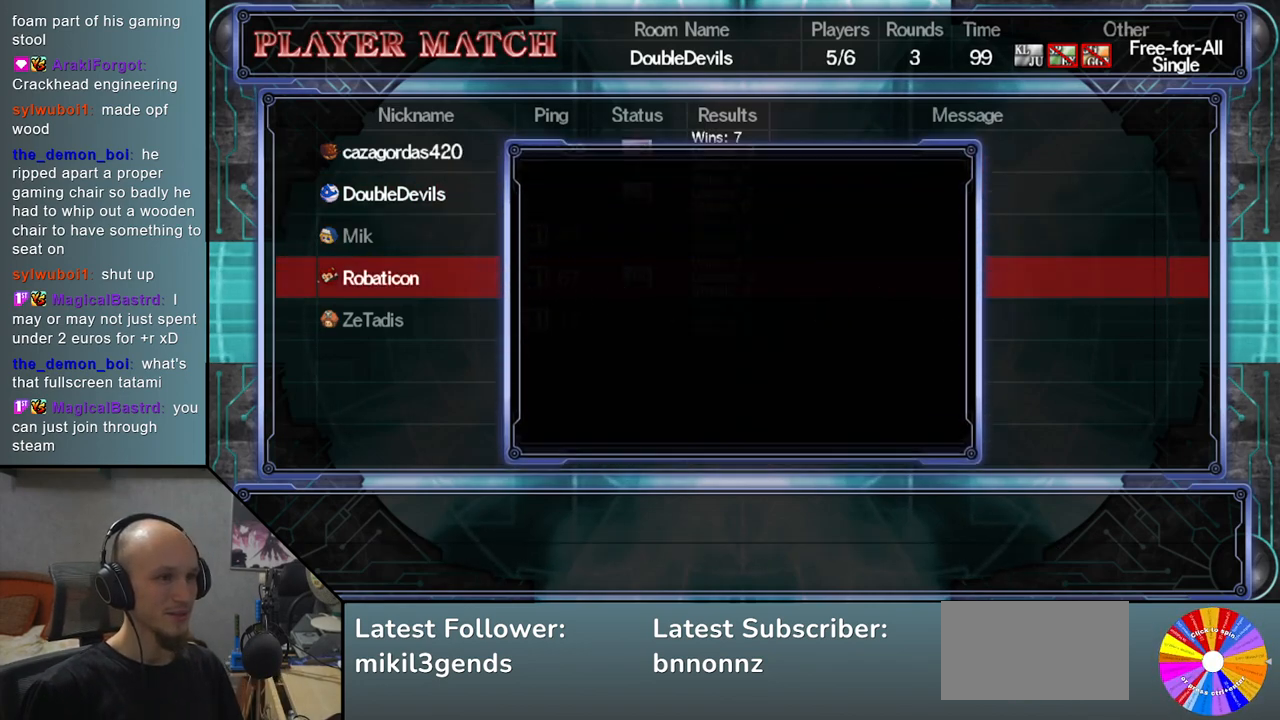
{"buttons": [], "left_stick": "center", "events": []}
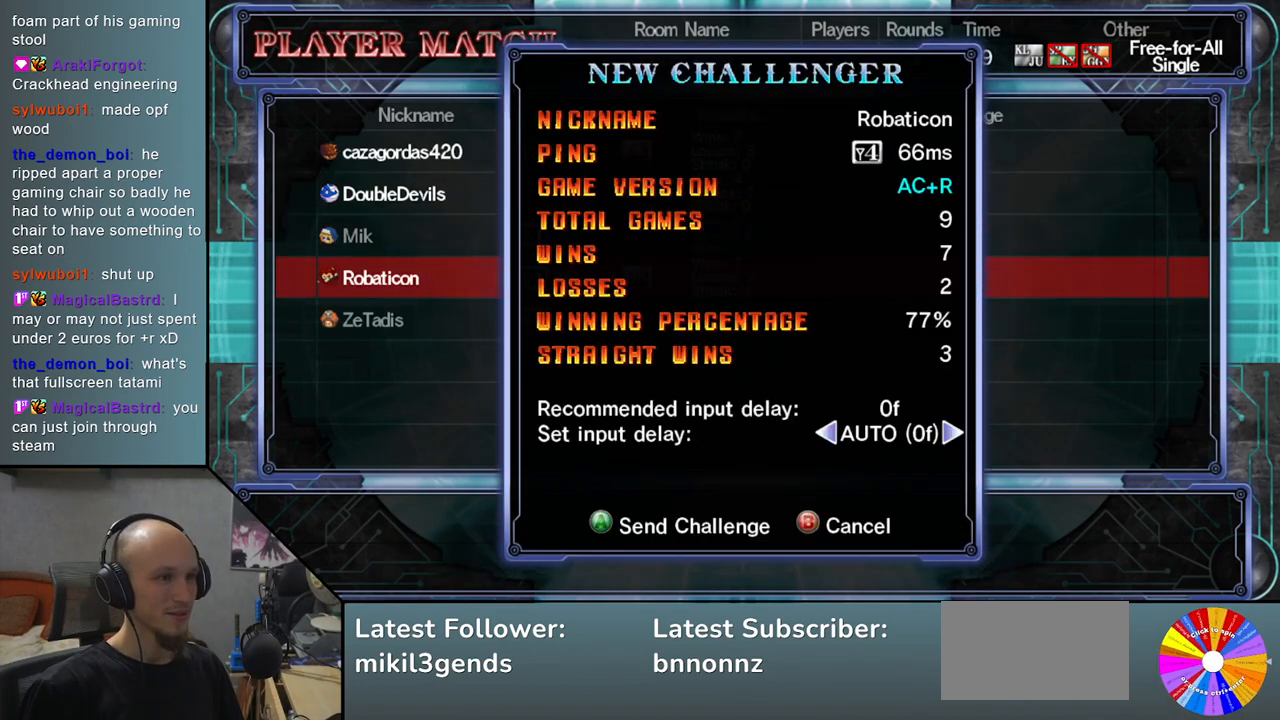
{"buttons": [], "left_stick": "center", "events": [[50, "CROSS", "down"], [100, "CROSS", "up"]]}